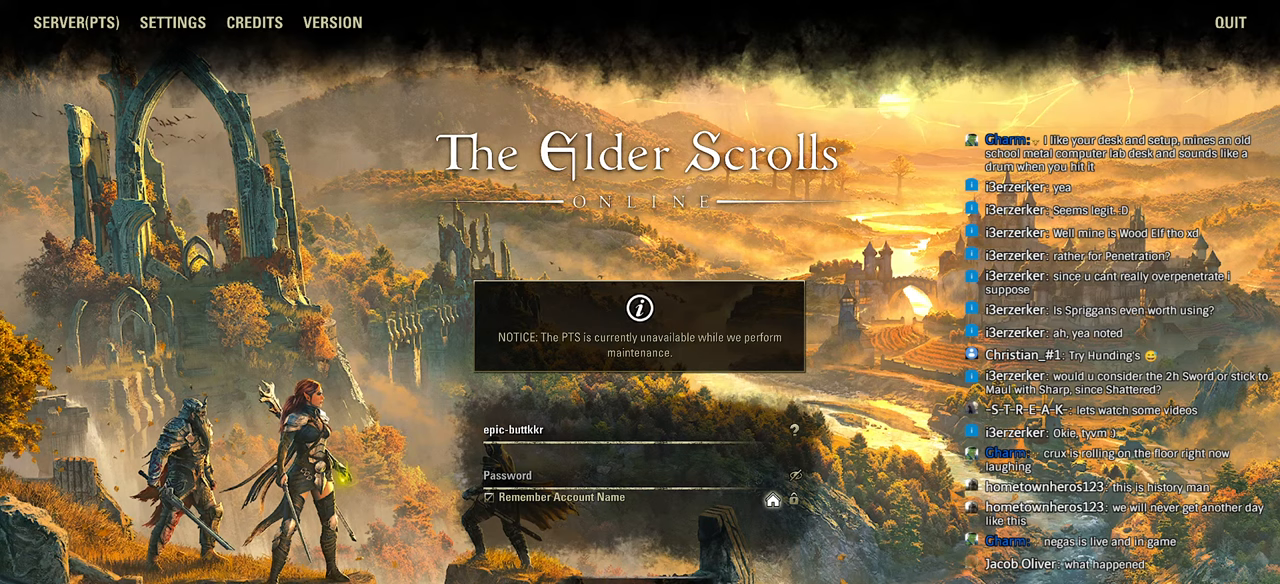
Gameplay with a controller (PlayStation layout); each line is a JSON object with the inputs held at the frame after it. "events" lists button and stick changes between this image and that frame as [ms after this image, input, new state], when the widget could be followed in between.
{"buttons": [], "left_stick": "center", "right_stick": "center", "events": []}
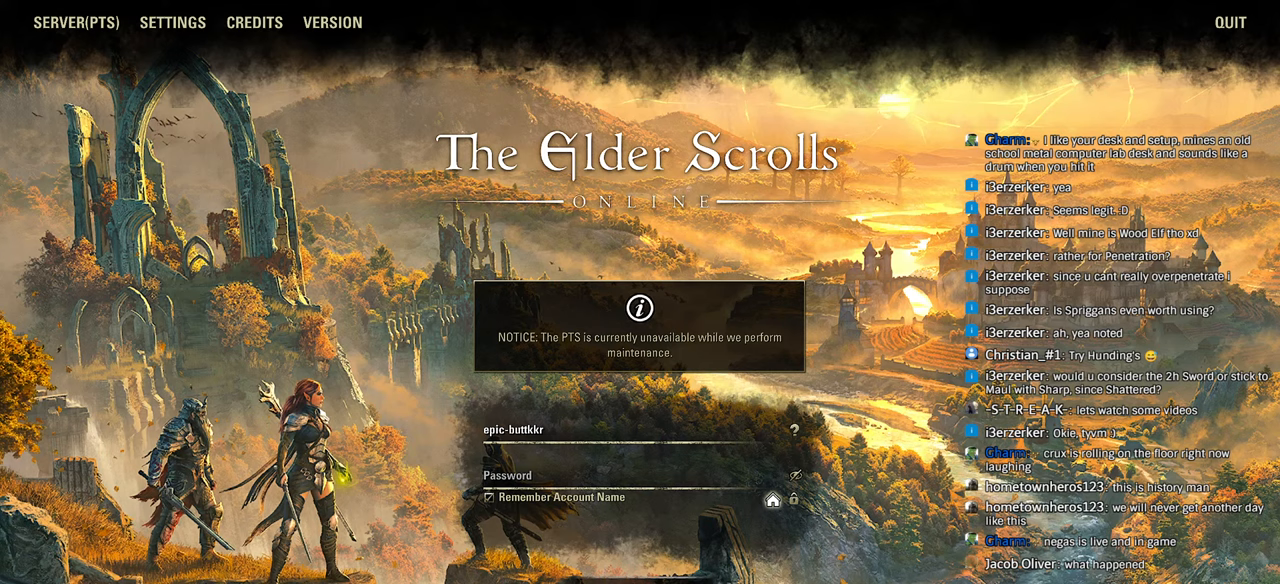
{"buttons": [], "left_stick": "center", "right_stick": "down-left", "events": [[500, "right_stick", "down-left"]]}
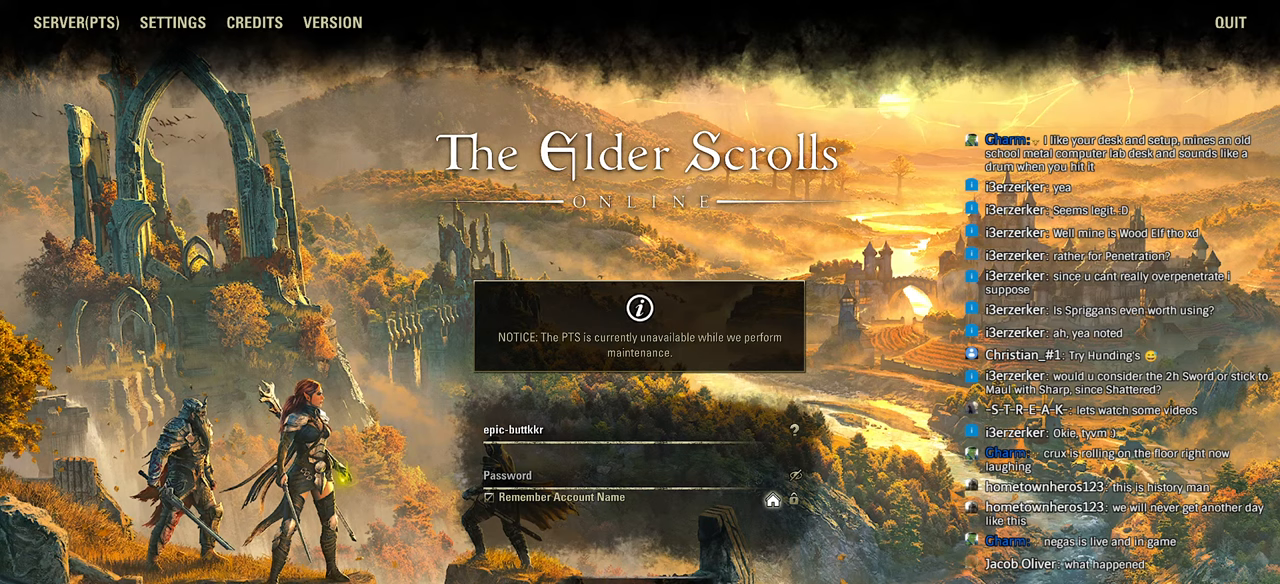
{"buttons": [], "left_stick": "center", "right_stick": "center", "events": [[50, "right_stick", "center"], [66, "left_stick", "down-left"], [133, "left_stick", "center"]]}
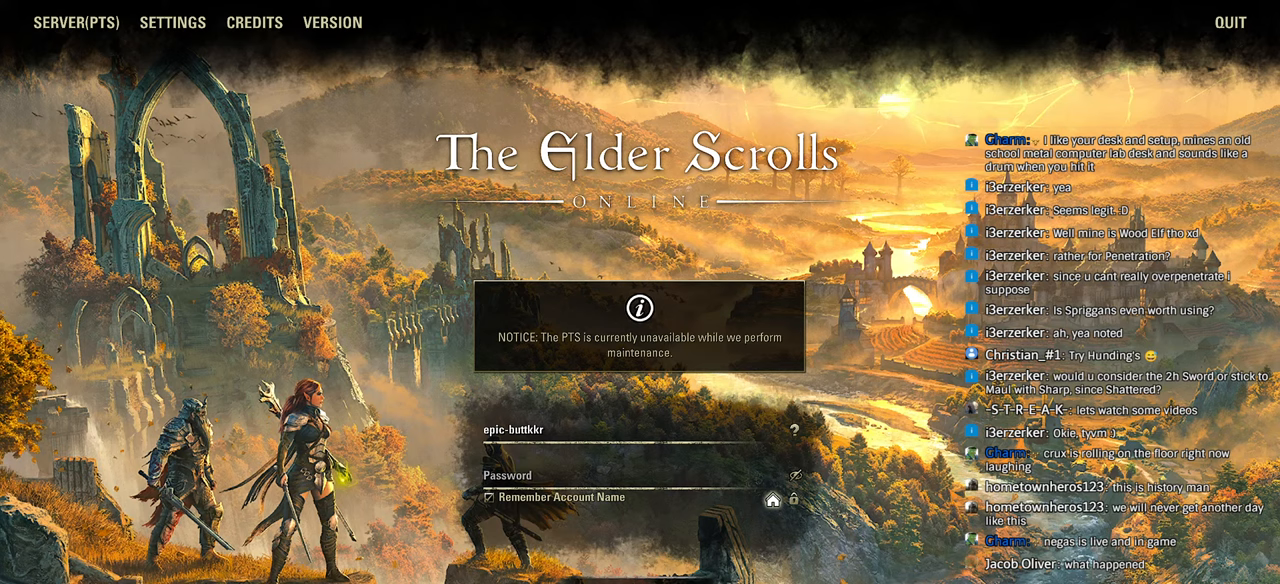
{"buttons": [], "left_stick": "center", "right_stick": "center", "events": [[100, "right_stick", "down-left"], [150, "right_stick", "center"]]}
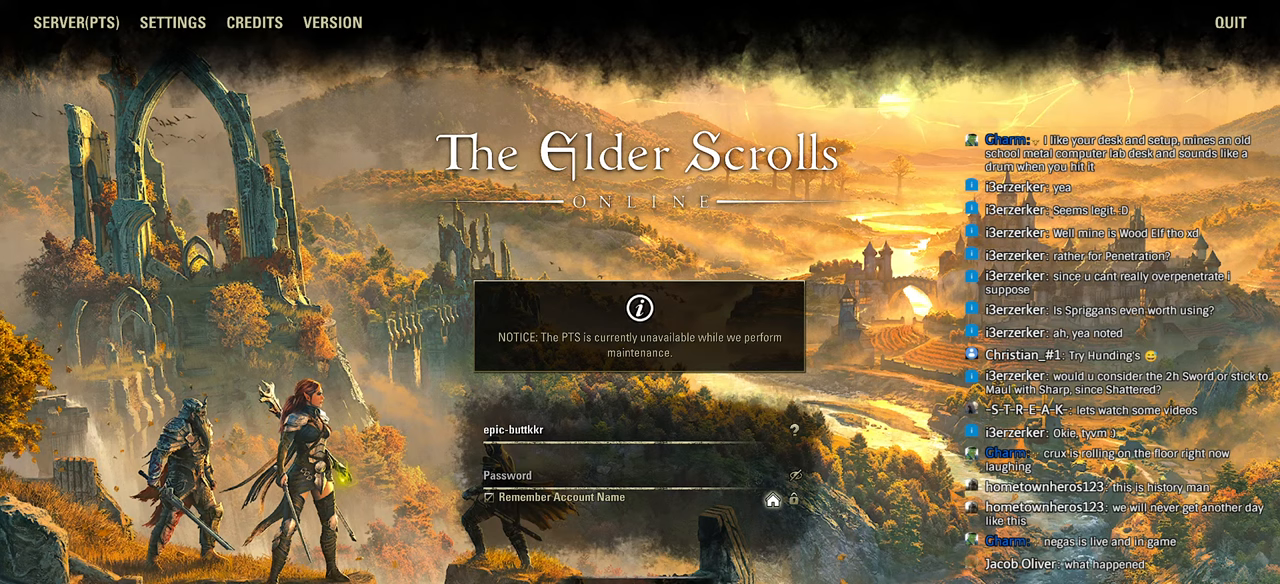
{"buttons": [], "left_stick": "center", "right_stick": "center", "events": [[133, "right_stick", "down-left"], [183, "right_stick", "center"]]}
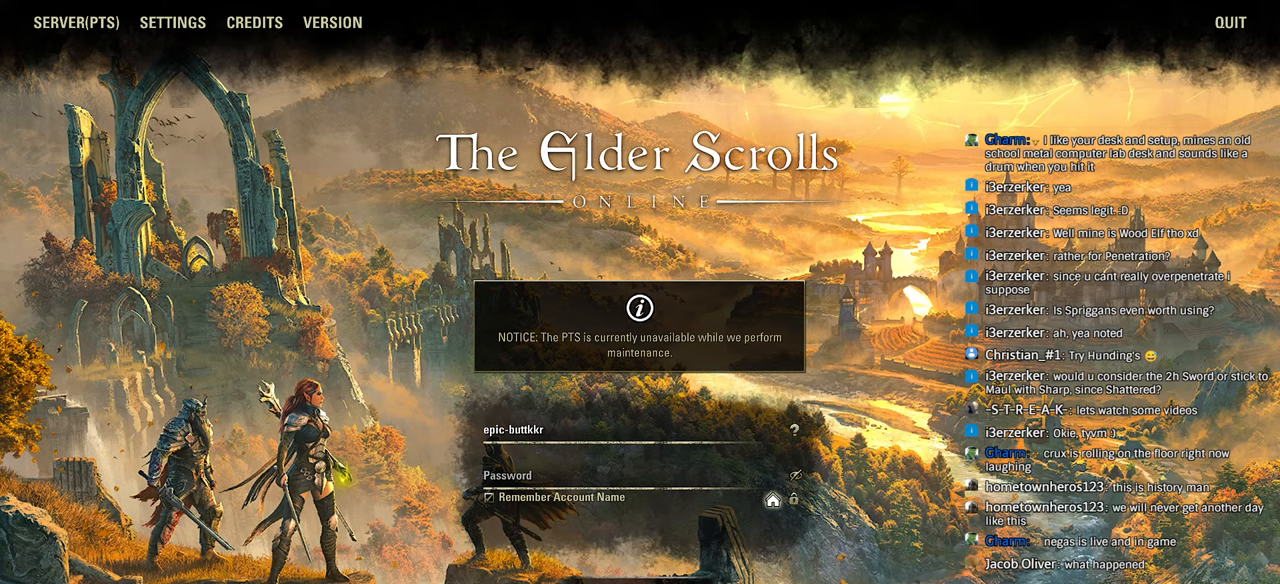
{"buttons": [], "left_stick": "center", "right_stick": "center", "events": [[200, "left_stick", "down-left"], [266, "left_stick", "center"]]}
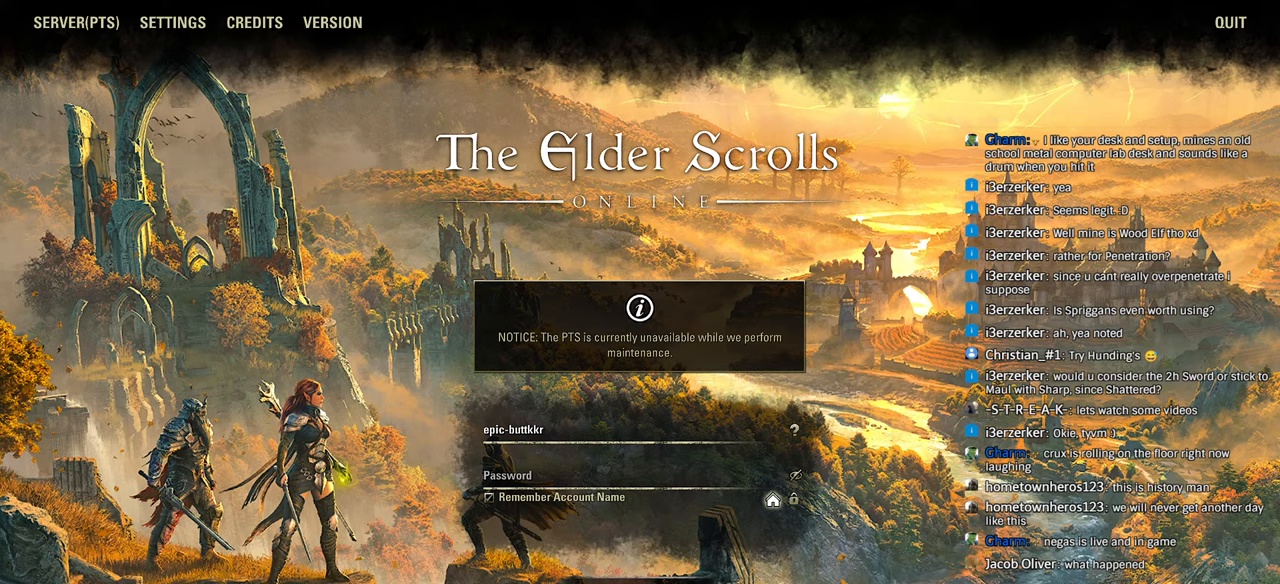
{"buttons": [], "left_stick": "center", "right_stick": "center", "events": []}
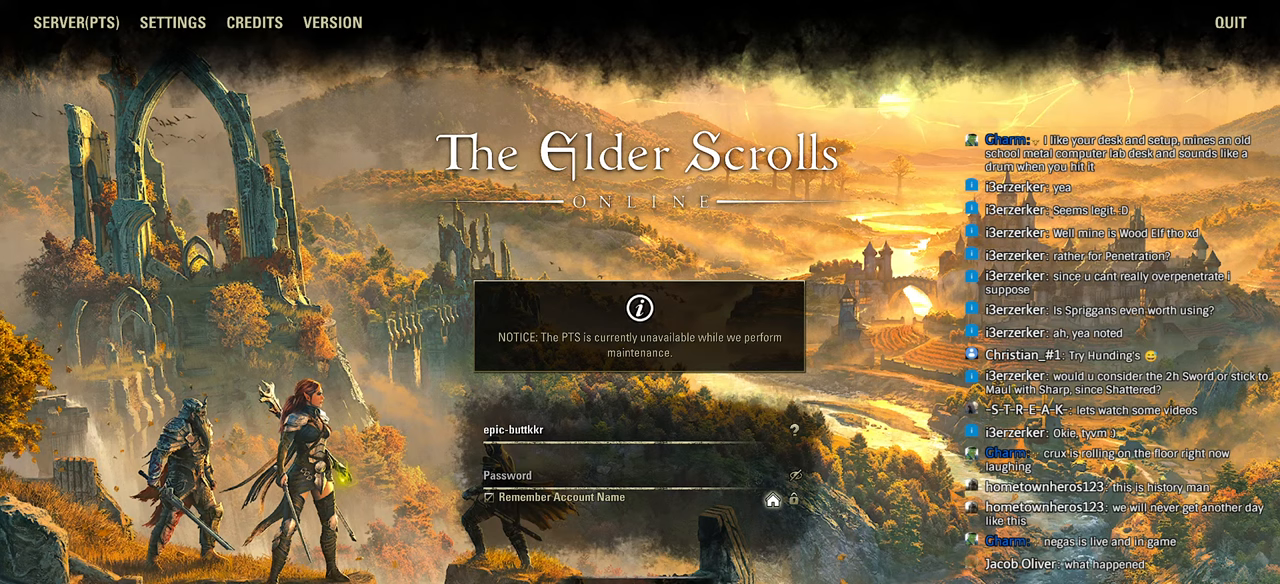
{"buttons": [], "left_stick": "center", "right_stick": "center", "events": []}
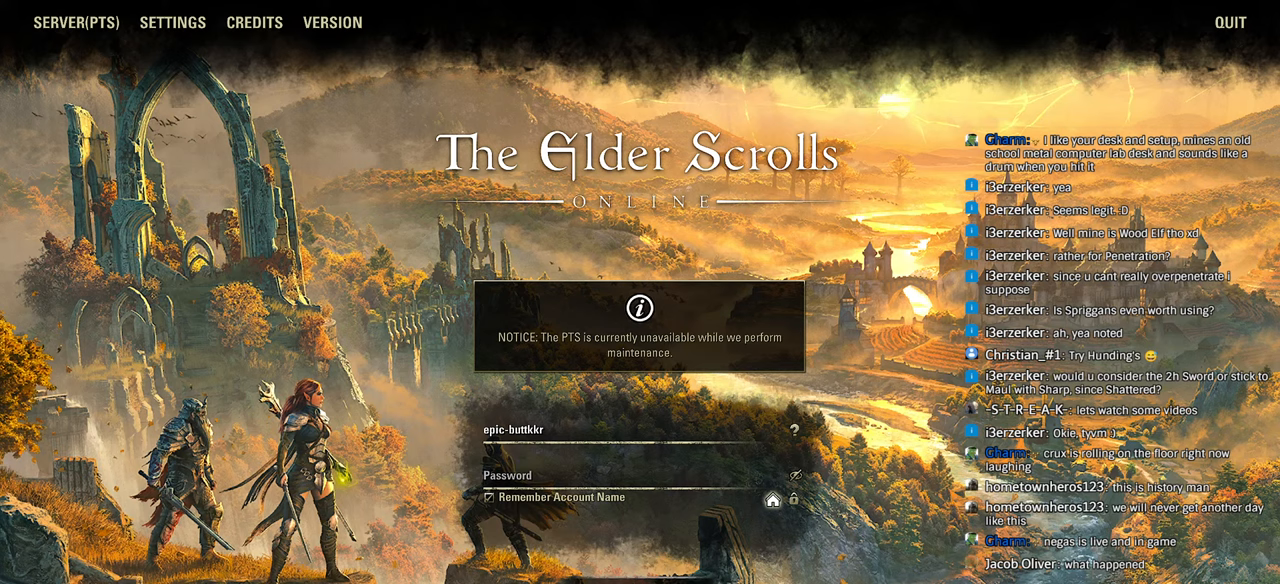
{"buttons": [], "left_stick": "center", "right_stick": "center", "events": []}
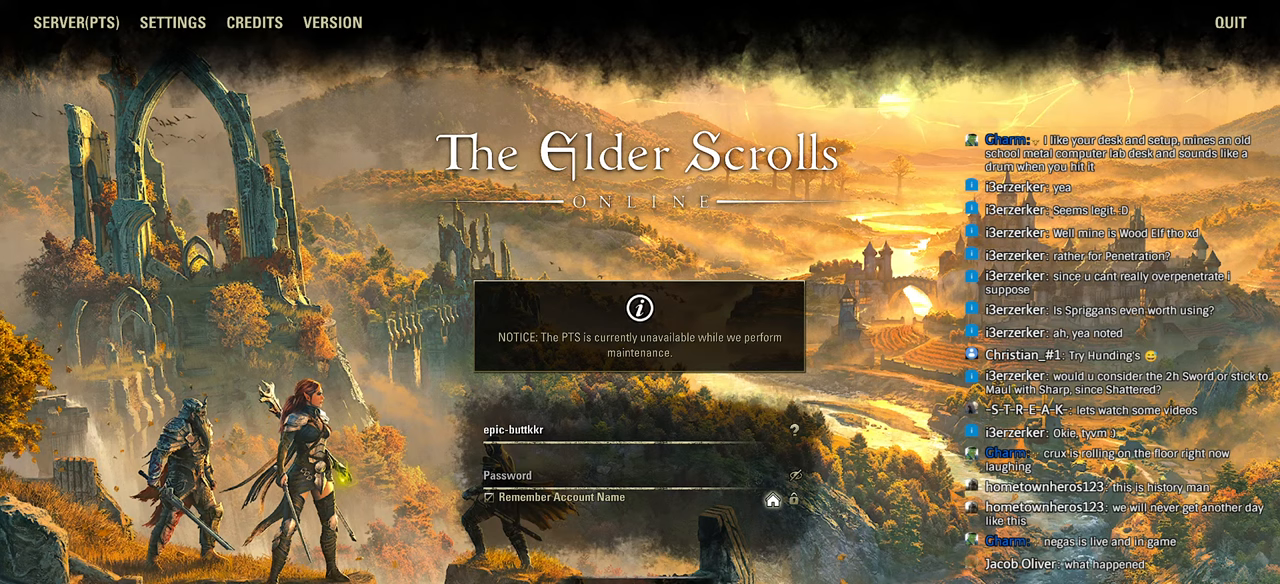
{"buttons": [], "left_stick": "center", "right_stick": "center", "events": []}
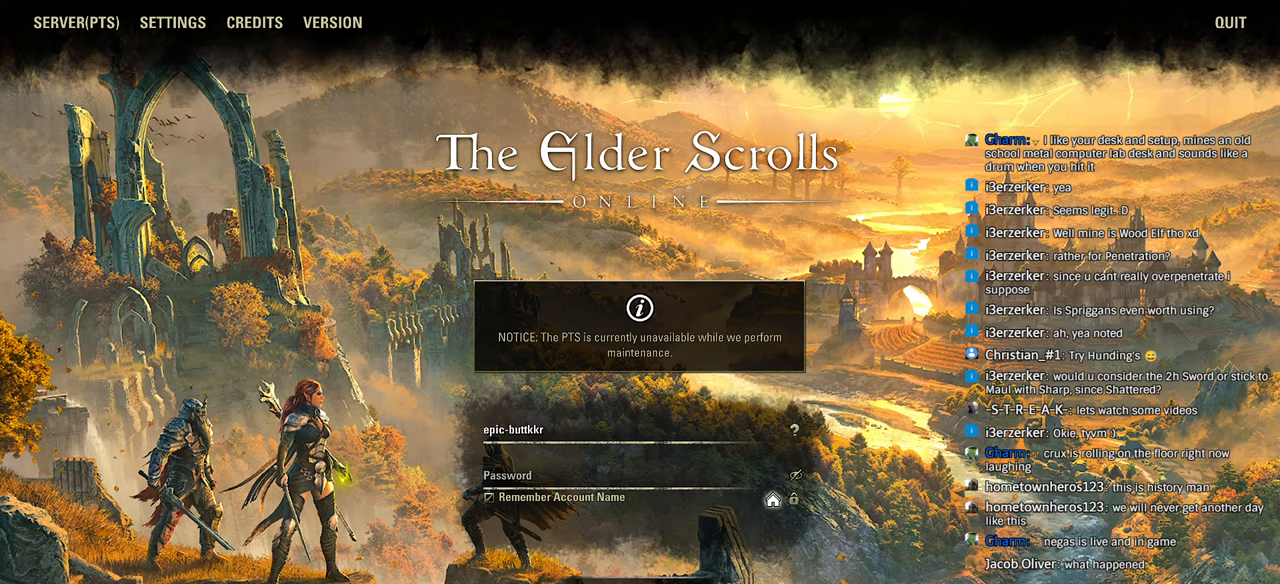
{"buttons": [], "left_stick": "center", "right_stick": "down-left", "events": [[200, "left_stick", "down-left"], [300, "left_stick", "center"], [500, "right_stick", "down-left"]]}
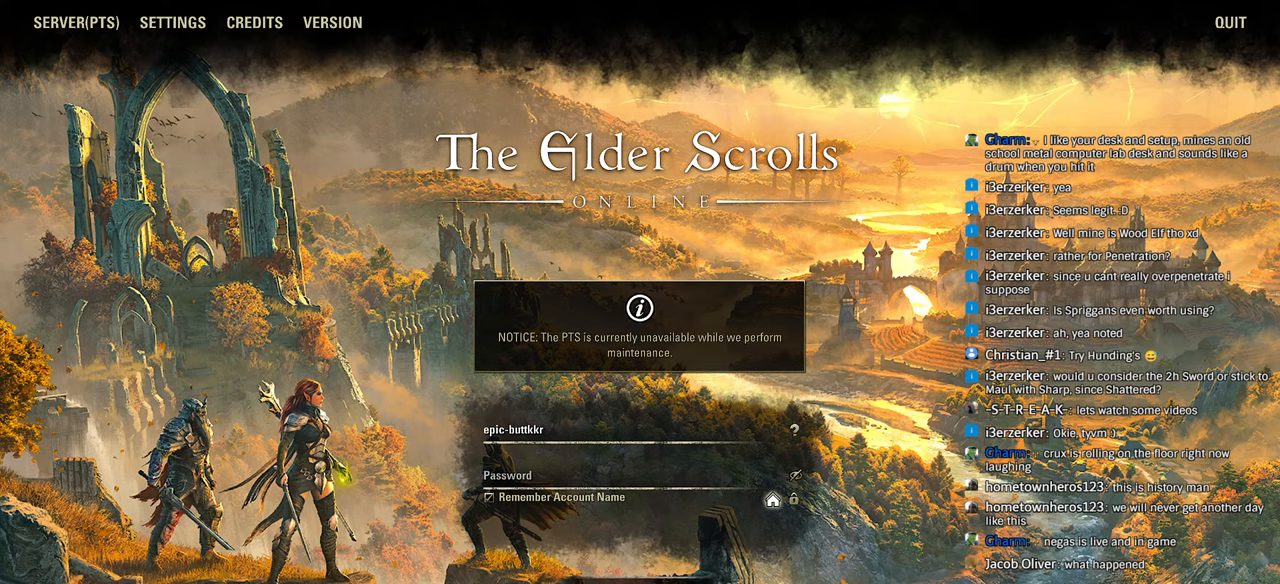
{"buttons": [], "left_stick": "center", "right_stick": "center", "events": [[50, "right_stick", "center"], [200, "left_stick", "down-left"], [300, "left_stick", "center"]]}
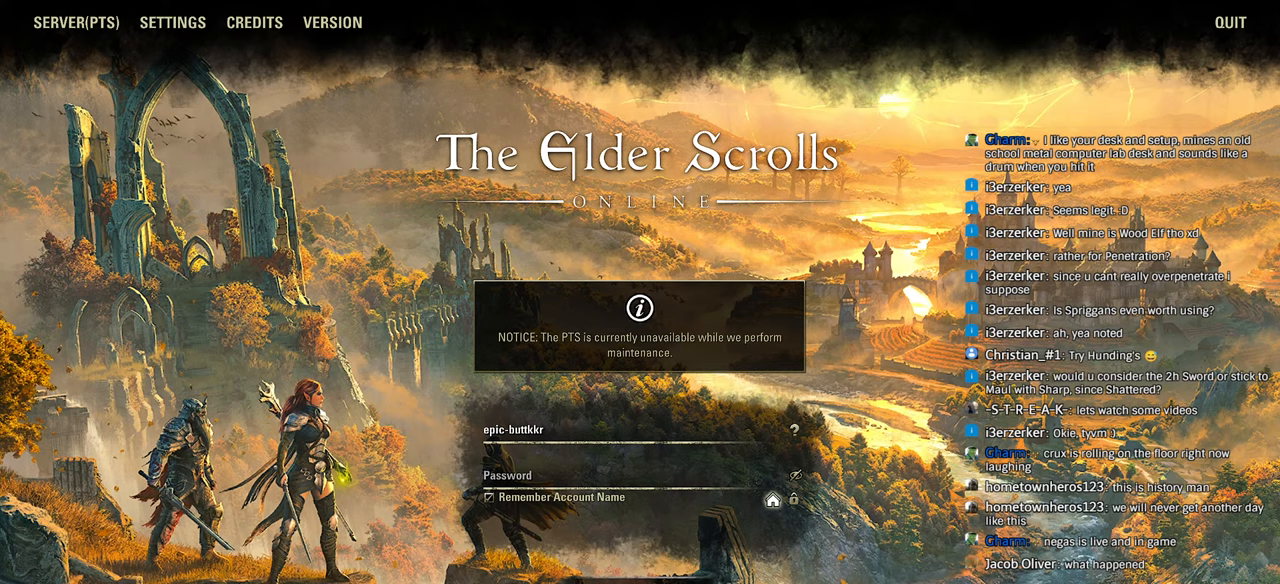
{"buttons": [], "left_stick": "center", "right_stick": "center", "events": []}
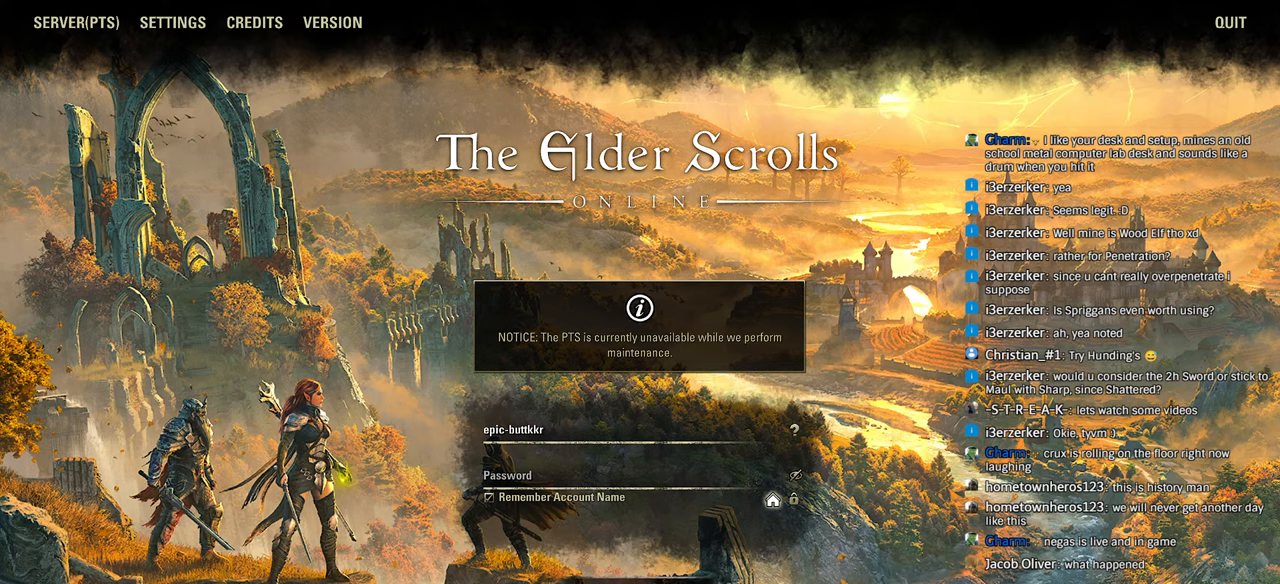
{"buttons": [], "left_stick": "center", "right_stick": "center", "events": [[166, "right_stick", "down-left"], [216, "right_stick", "center"]]}
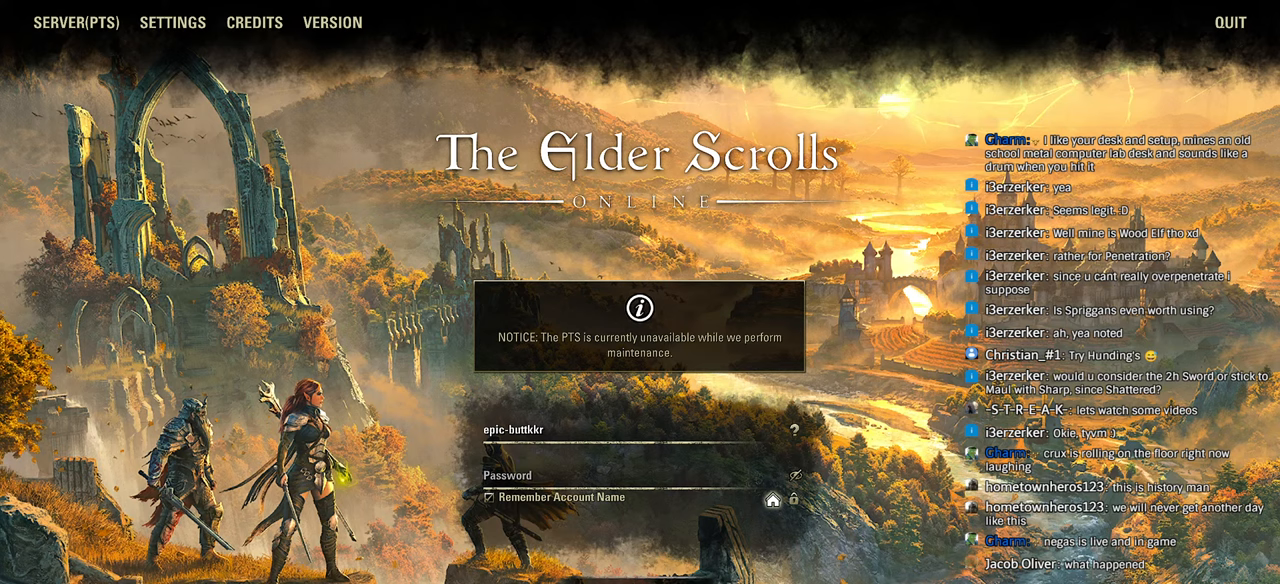
{"buttons": [], "left_stick": "center", "right_stick": "center", "events": []}
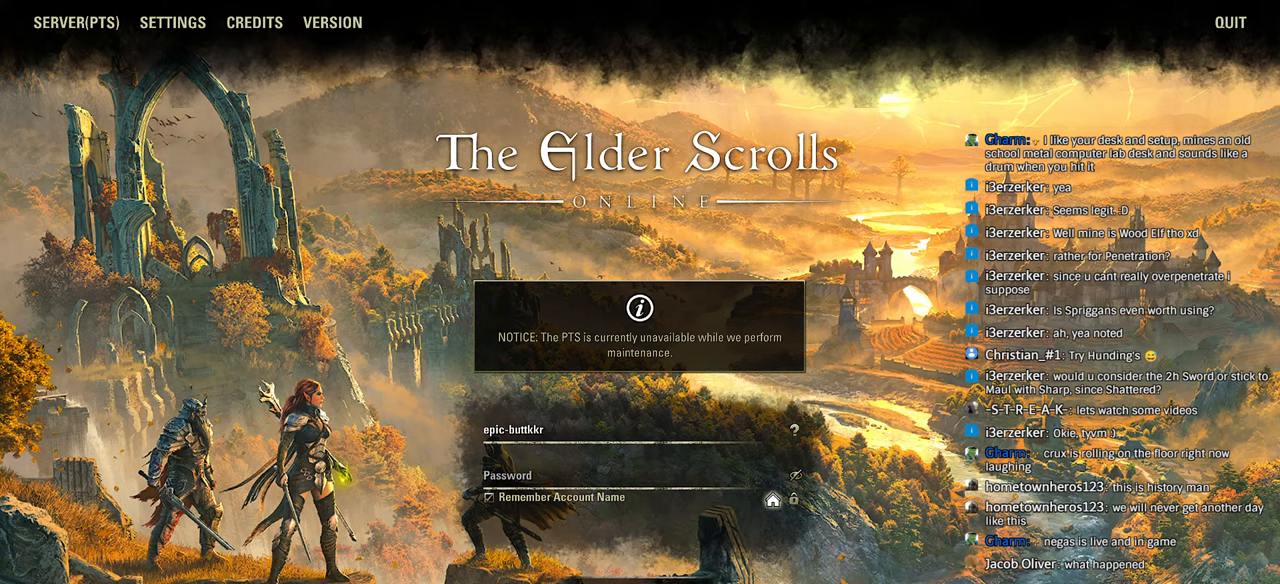
{"buttons": [], "left_stick": "center", "right_stick": "center", "events": [[400, "right_stick", "down-left"], [466, "right_stick", "center"]]}
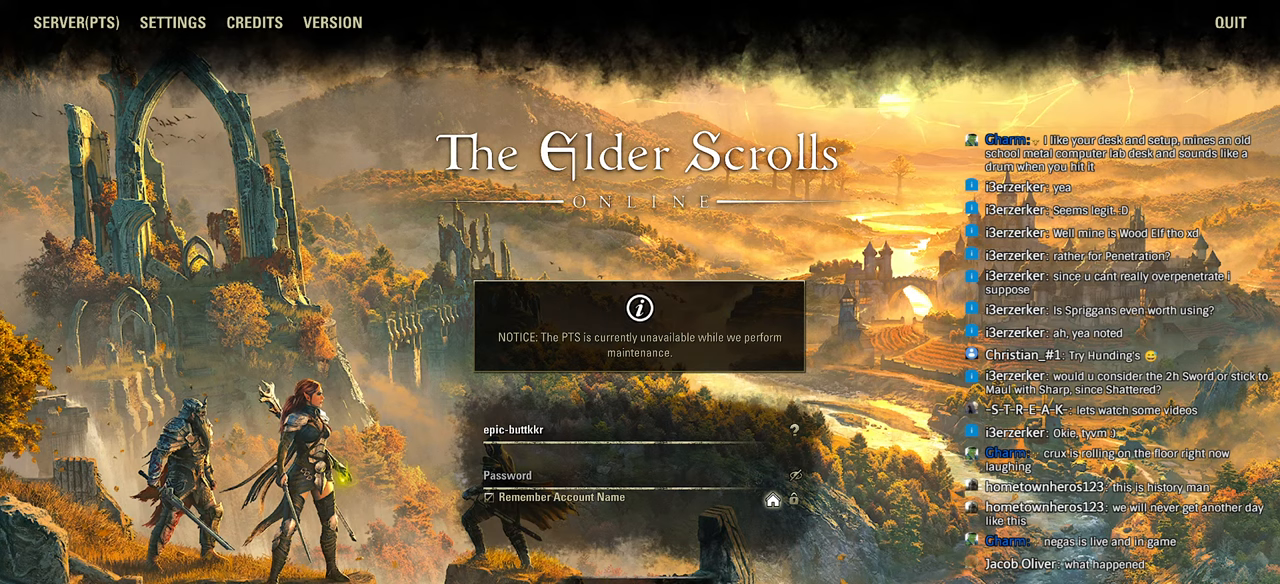
{"buttons": [], "left_stick": "center", "right_stick": "center", "events": []}
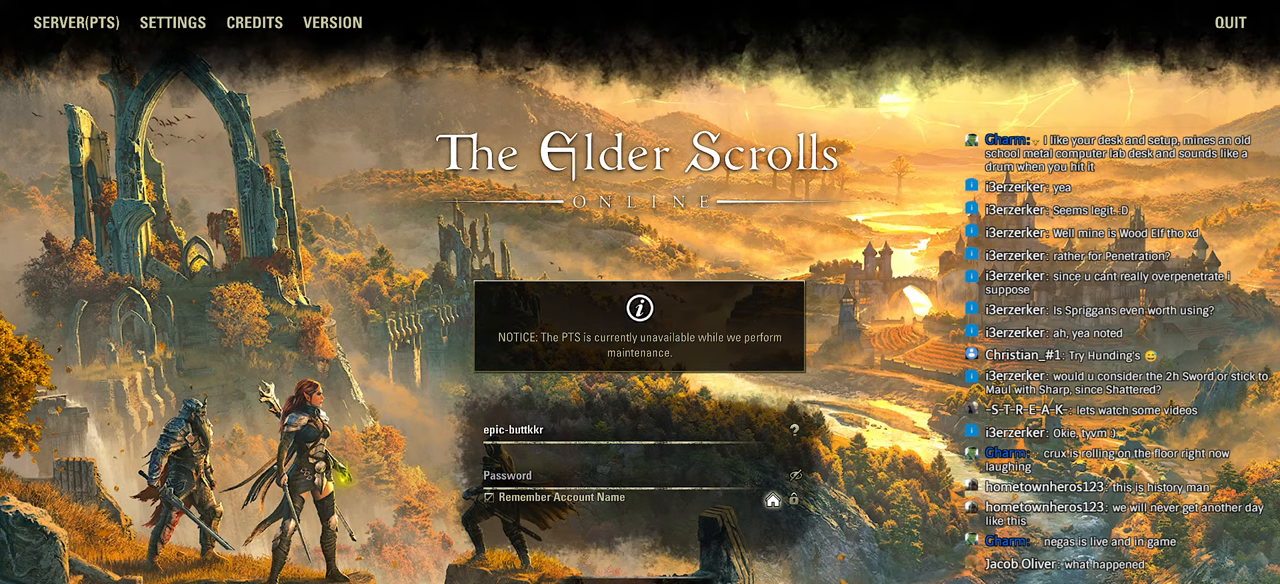
{"buttons": [], "left_stick": "center", "right_stick": "center", "events": []}
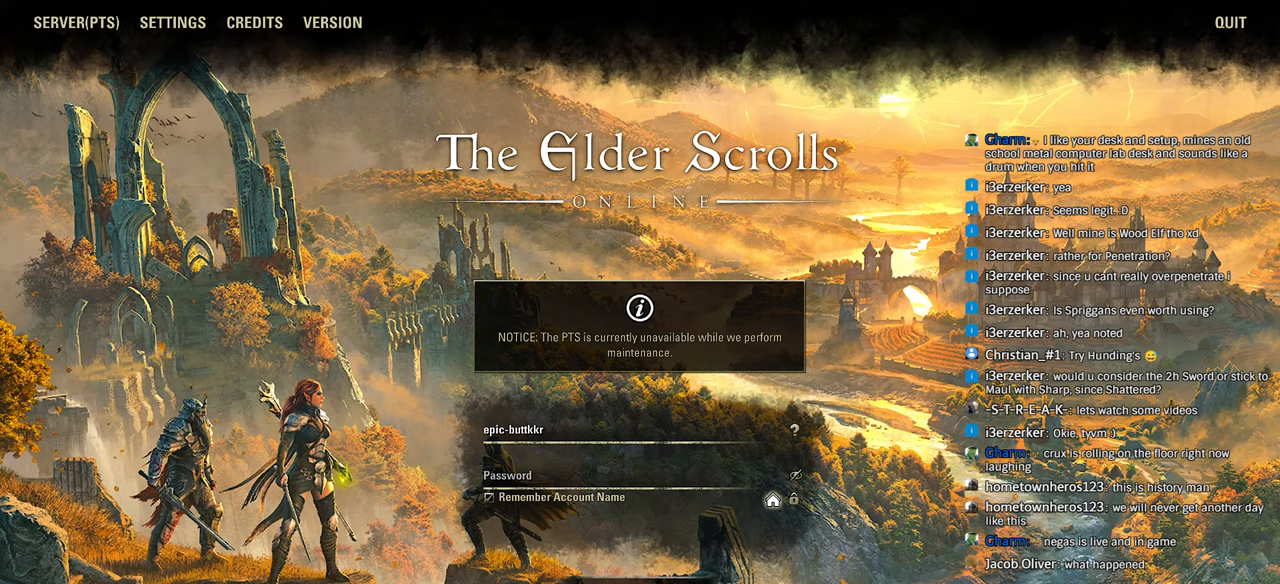
{"buttons": [], "left_stick": "center", "right_stick": "center", "events": [[333, "left_stick", "left"], [466, "left_stick", "center"]]}
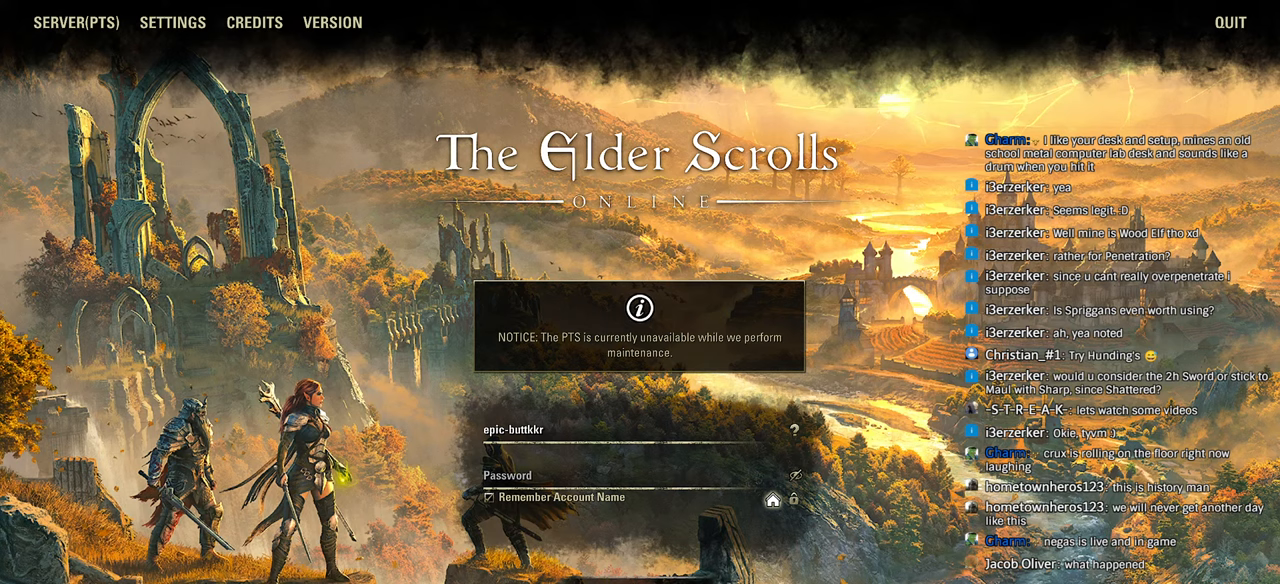
{"buttons": [], "left_stick": "center", "right_stick": "down-left", "events": [[100, "left_stick", "left"], [166, "left_stick", "center"], [400, "right_stick", "down-left"]]}
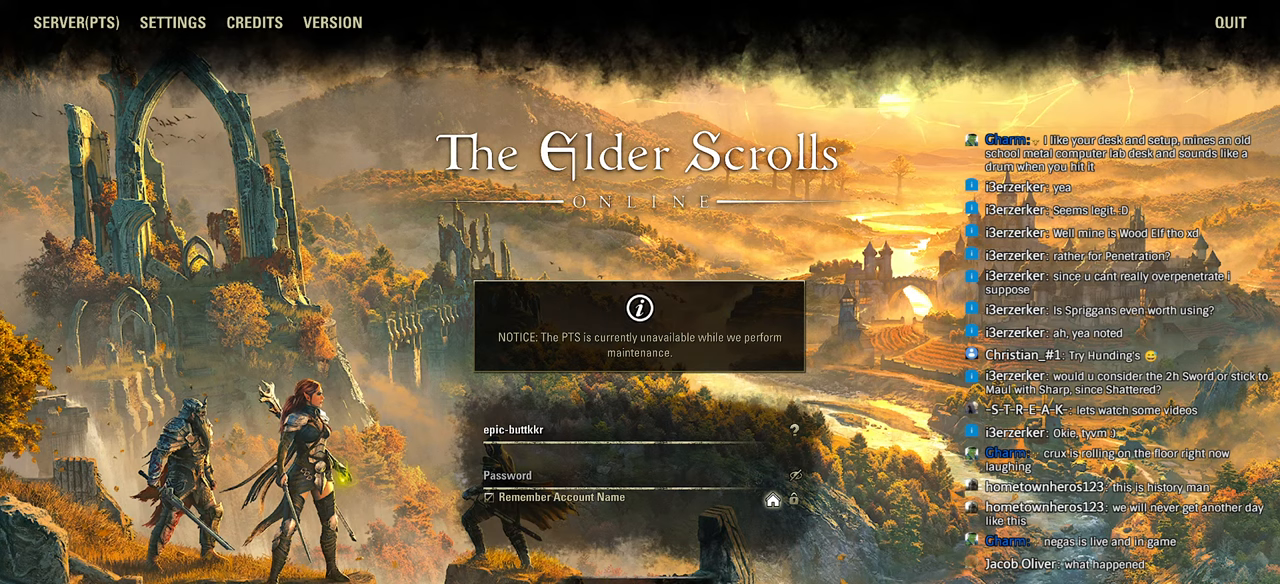
{"buttons": [], "left_stick": "center", "right_stick": "center", "events": [[50, "right_stick", "center"], [200, "right_stick", "down-left"], [300, "right_stick", "center"]]}
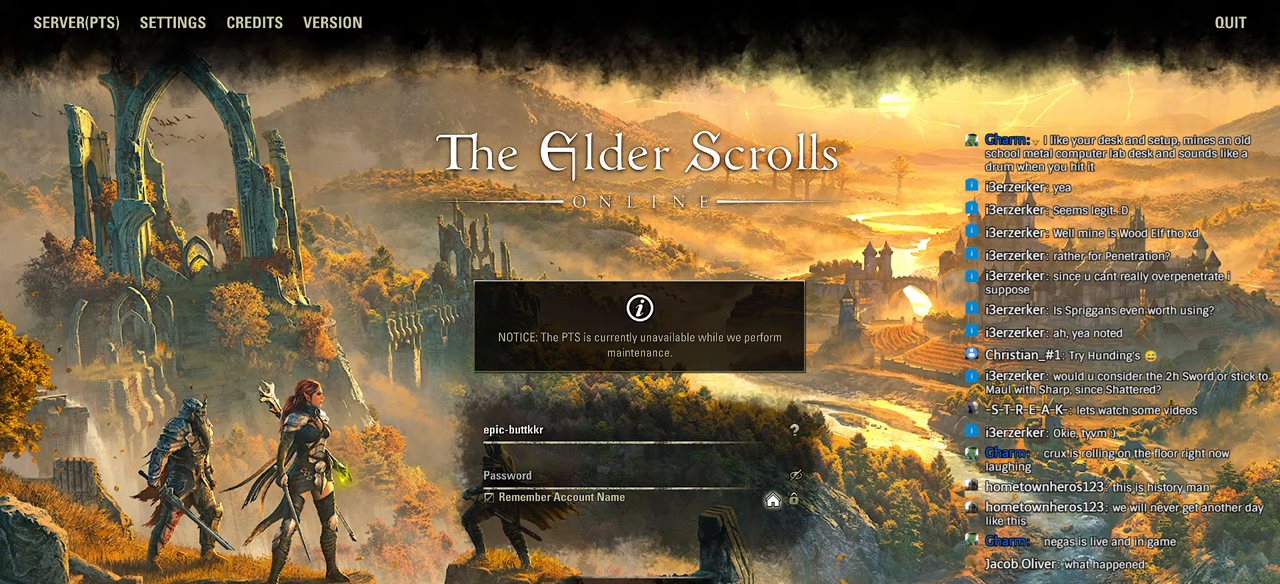
{"buttons": [], "left_stick": "center", "right_stick": "center", "events": [[166, "right_stick", "down-left"], [250, "right_stick", "center"]]}